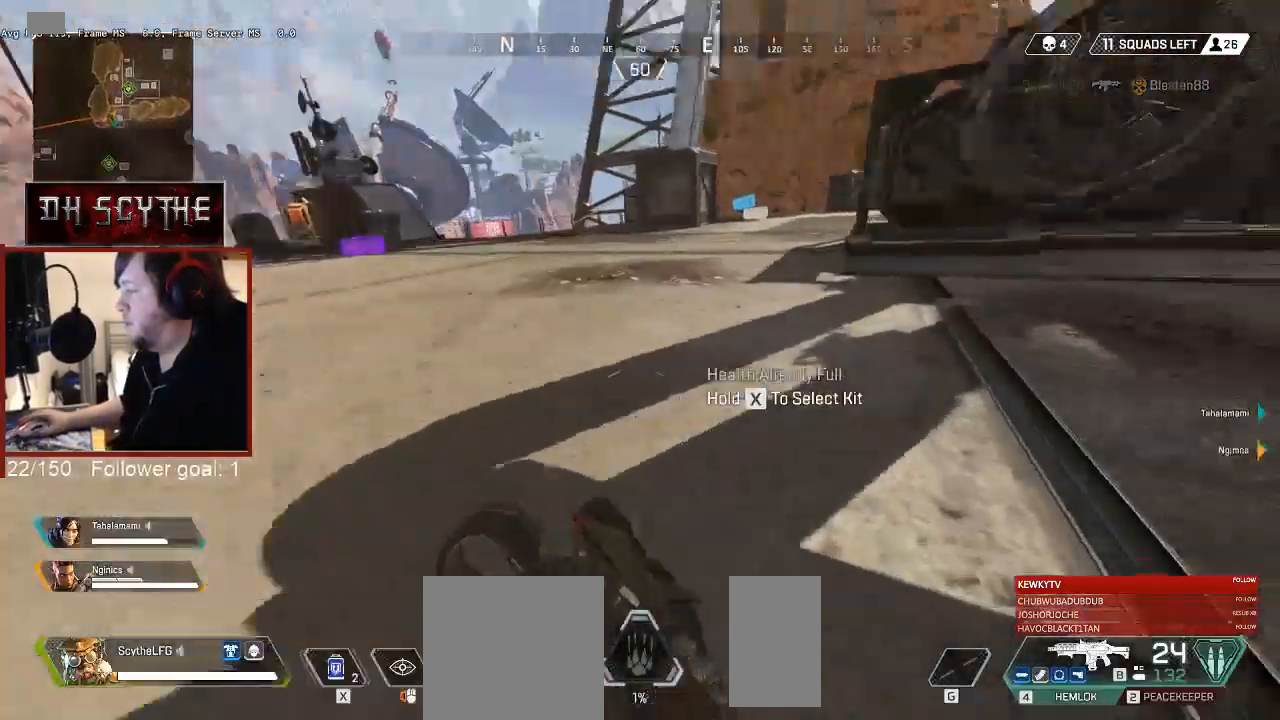
Gameplay with keyboard and mouse; each line is a JSON object with the keys and mouse buttons held at the frame after it. "events" lists presses ("down") and releases ("up") of "1", "2", "3", "4", "5", "a", "alt", "b", "c", "ctrl", "d", "e", "f", "g", "q", "r", "s", "shift", "space", "t", "tab", "v", "w", "x", "z", "mouse_left", "mouse_wheel", "mouse_right", "mouse_mb4" and "mouse_mb5" between this image and that frame as [ms after this image, input, new state], when the widget could be followed in between. "mouse_left", "mouse_wheel", "mouse_right", "mouse_mb4", "mouse_mb5" = the "left", "wheel", "right", "mb4", "mb5" buttons of the "mouse" list. No other keys are recorded. "wheel" means that the mouse wheel is clicked or scrolled. Mouse movement is not recorded.
{"keys": ["shift", "w", "x"], "mouse": [], "events": [[417, "x", "down"]]}
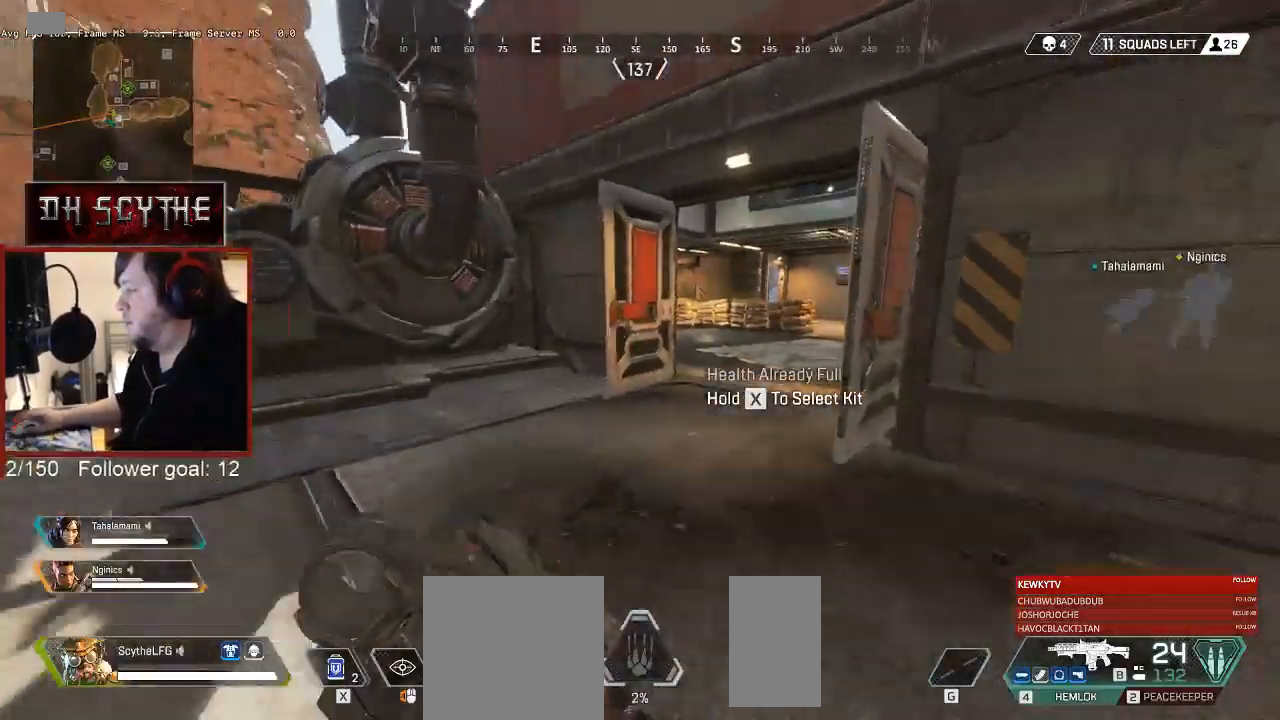
{"keys": ["a", "shift"], "mouse": [], "events": [[17, "x", "up"], [250, "a", "down"], [350, "w", "up"]]}
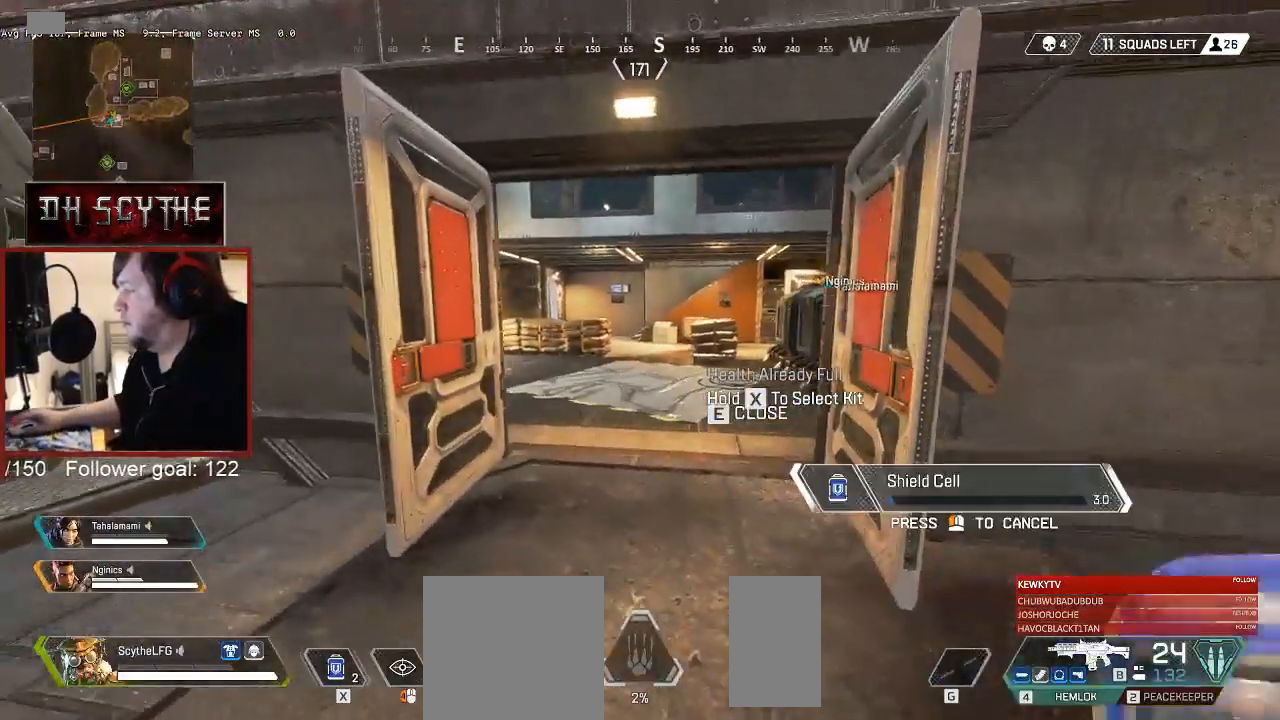
{"keys": ["a", "shift", "w"], "mouse": [], "events": [[183, "w", "down"]]}
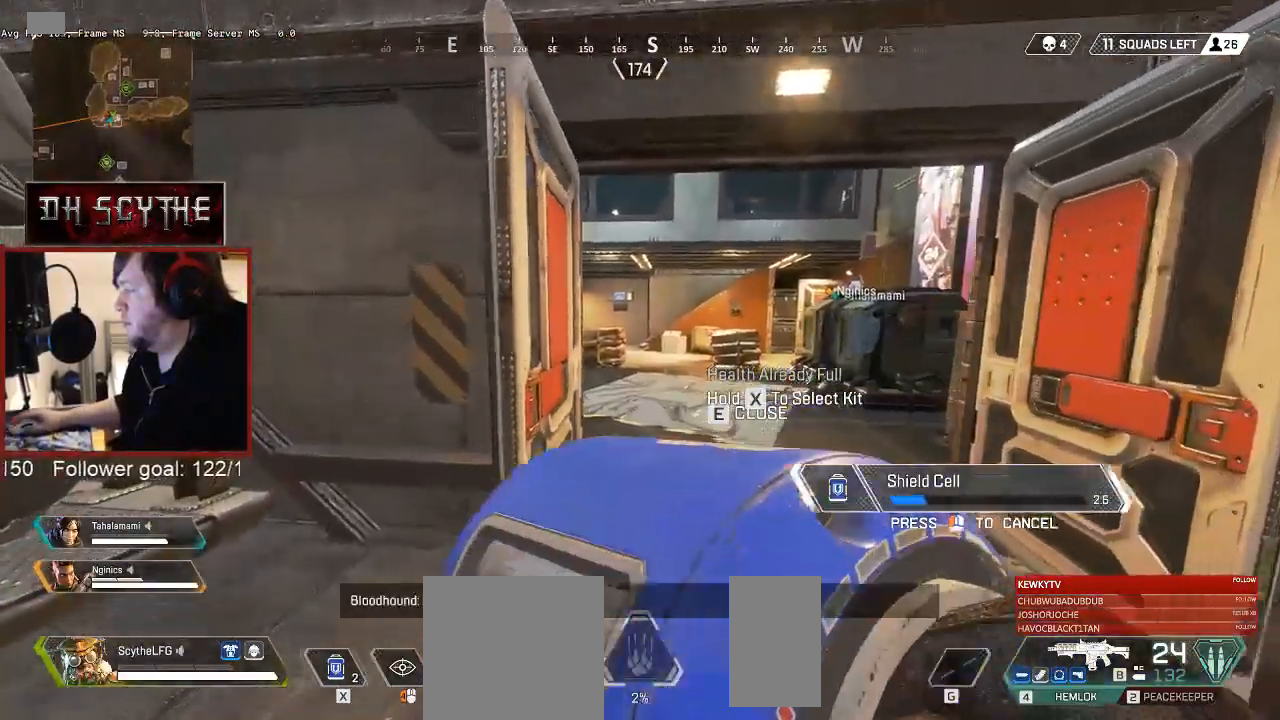
{"keys": ["a", "shift"], "mouse": [], "events": [[483, "w", "up"]]}
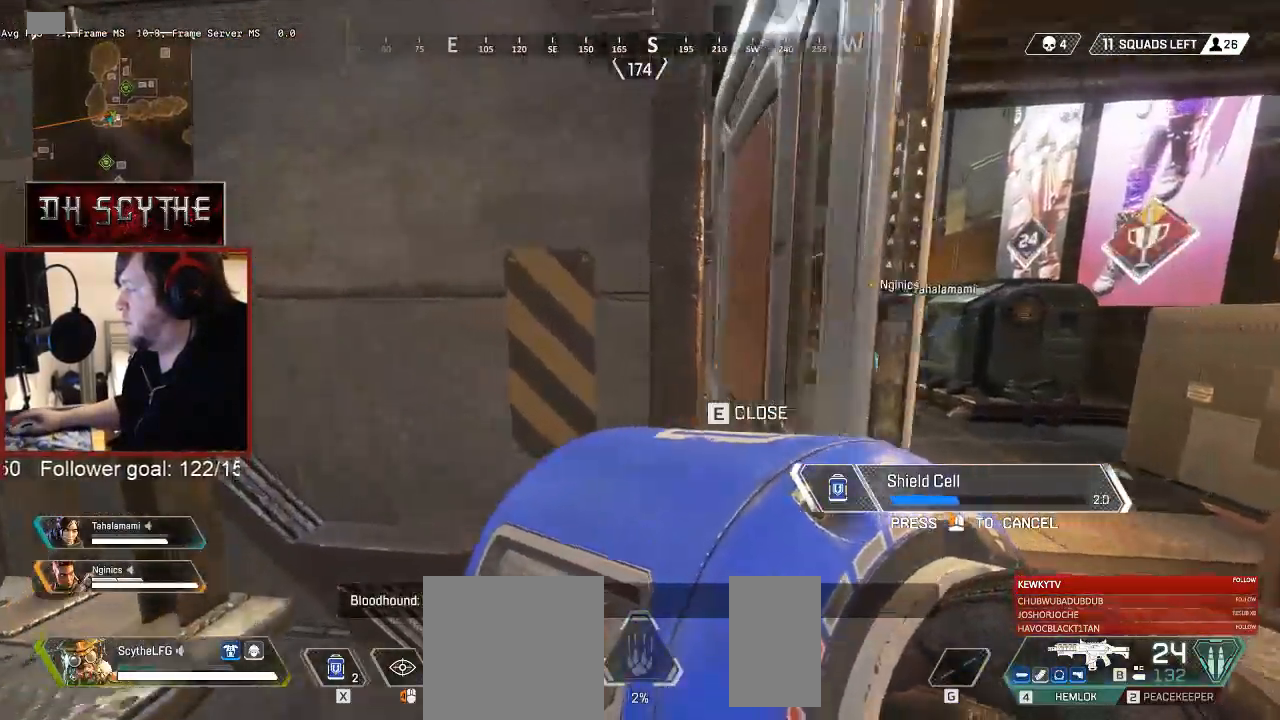
{"keys": ["w"], "mouse": [], "events": [[117, "shift", "up"], [217, "a", "up"], [300, "w", "down"]]}
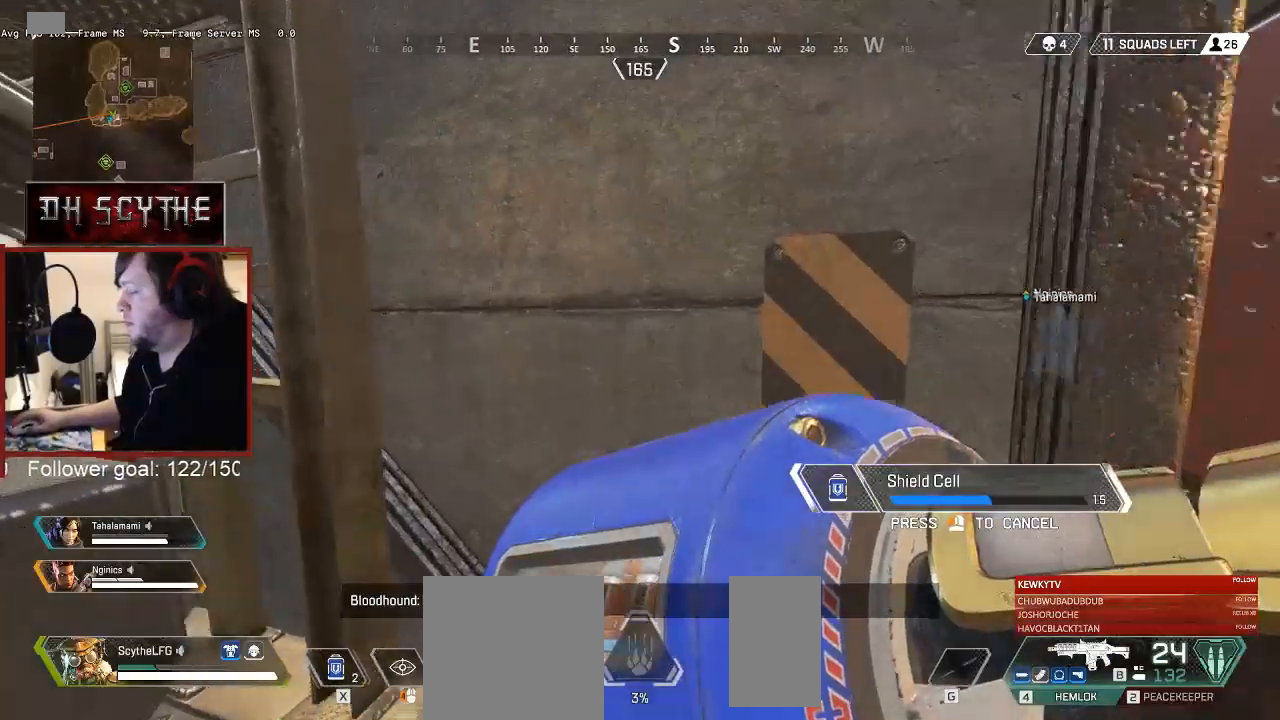
{"keys": [], "mouse": [], "events": [[50, "w", "up"]]}
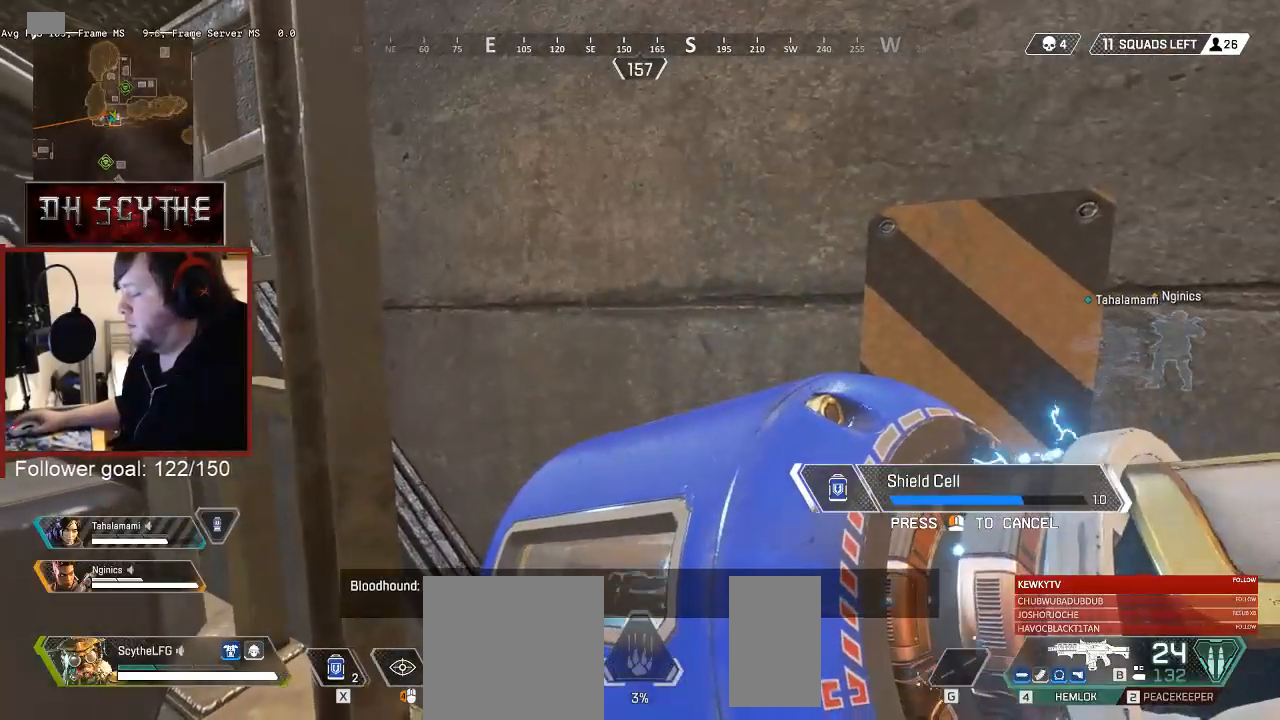
{"keys": [], "mouse": [], "events": []}
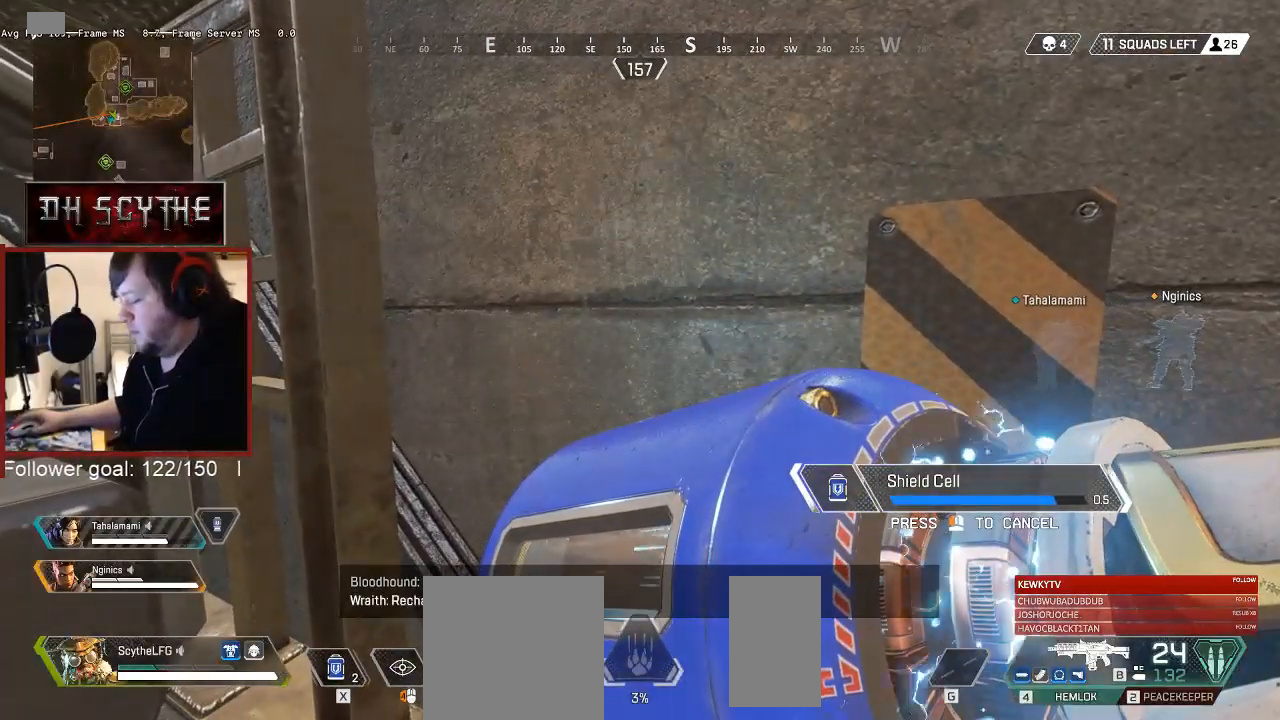
{"keys": [], "mouse": [], "events": []}
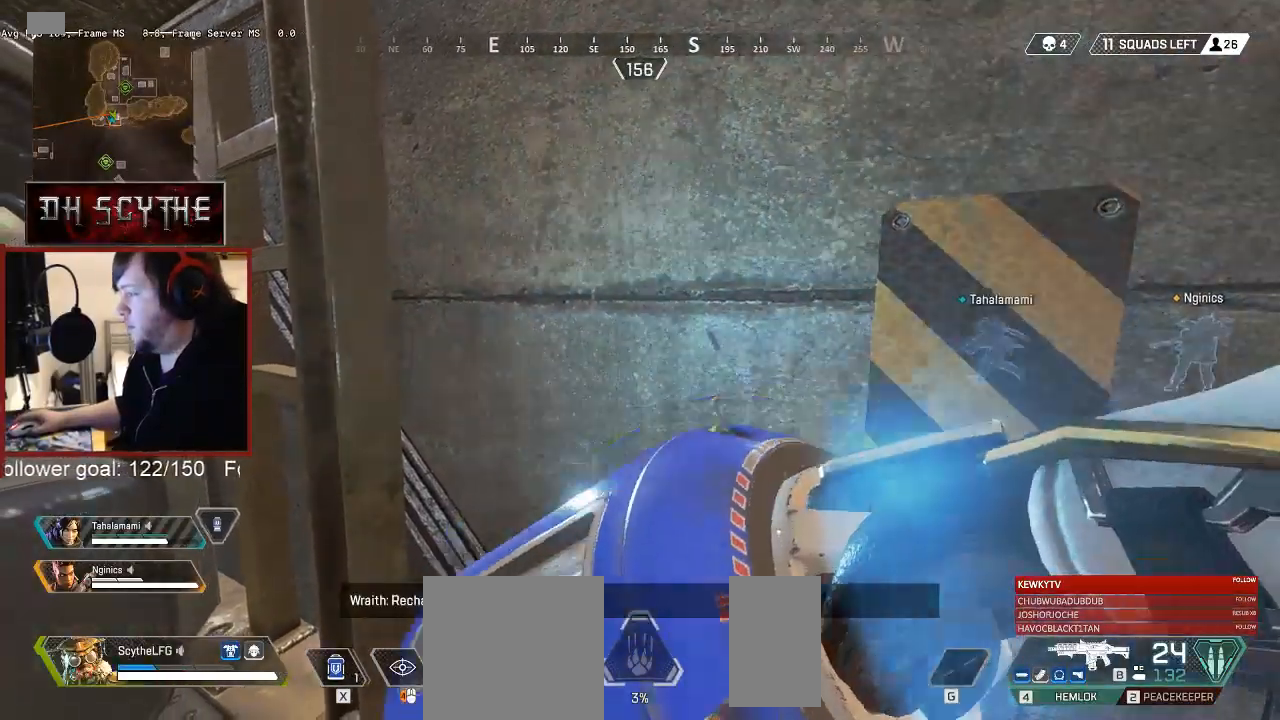
{"keys": [], "mouse": [], "events": []}
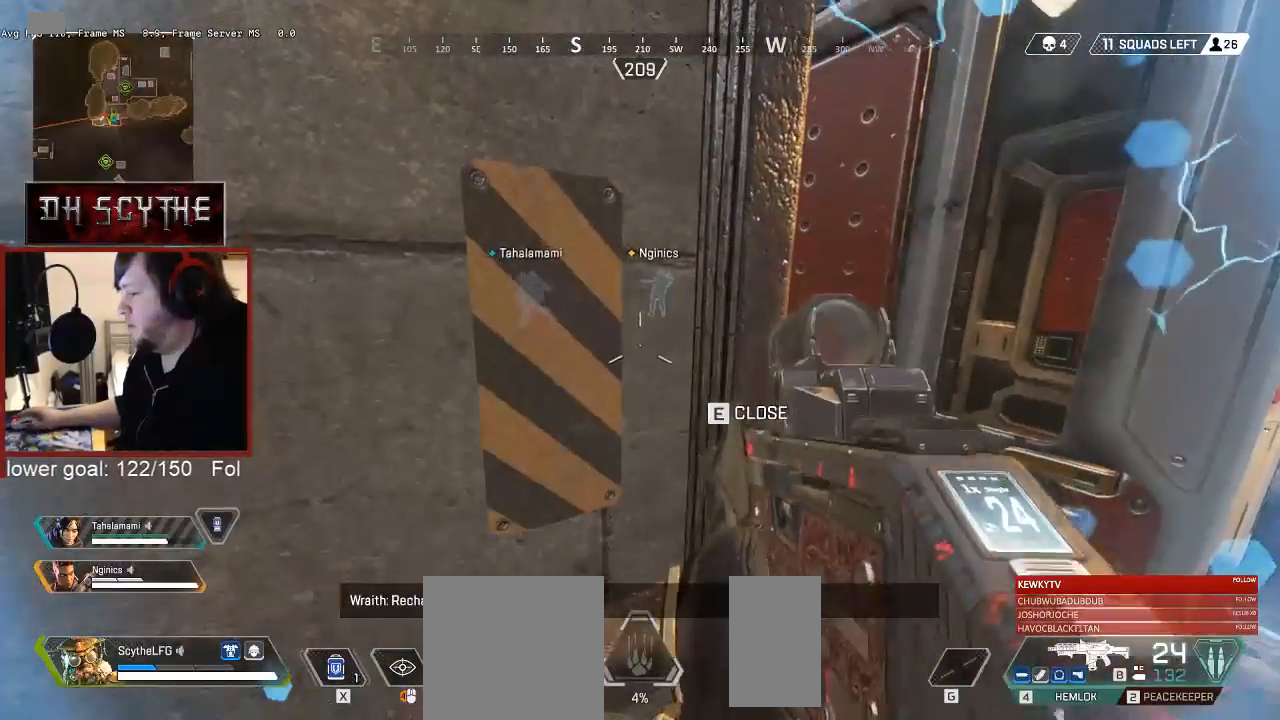
{"keys": [], "mouse": [], "events": []}
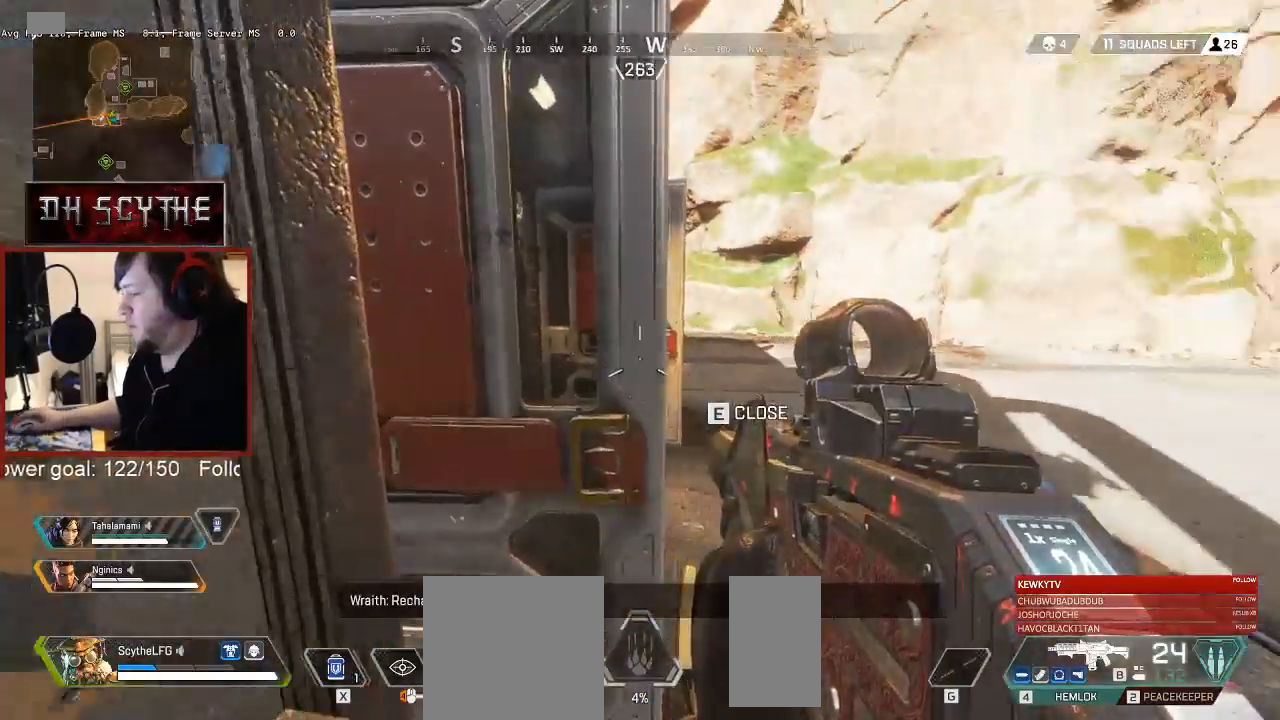
{"keys": [], "mouse": [], "events": [[17, "a", "down"], [267, "a", "up"], [333, "x", "down"], [450, "x", "up"]]}
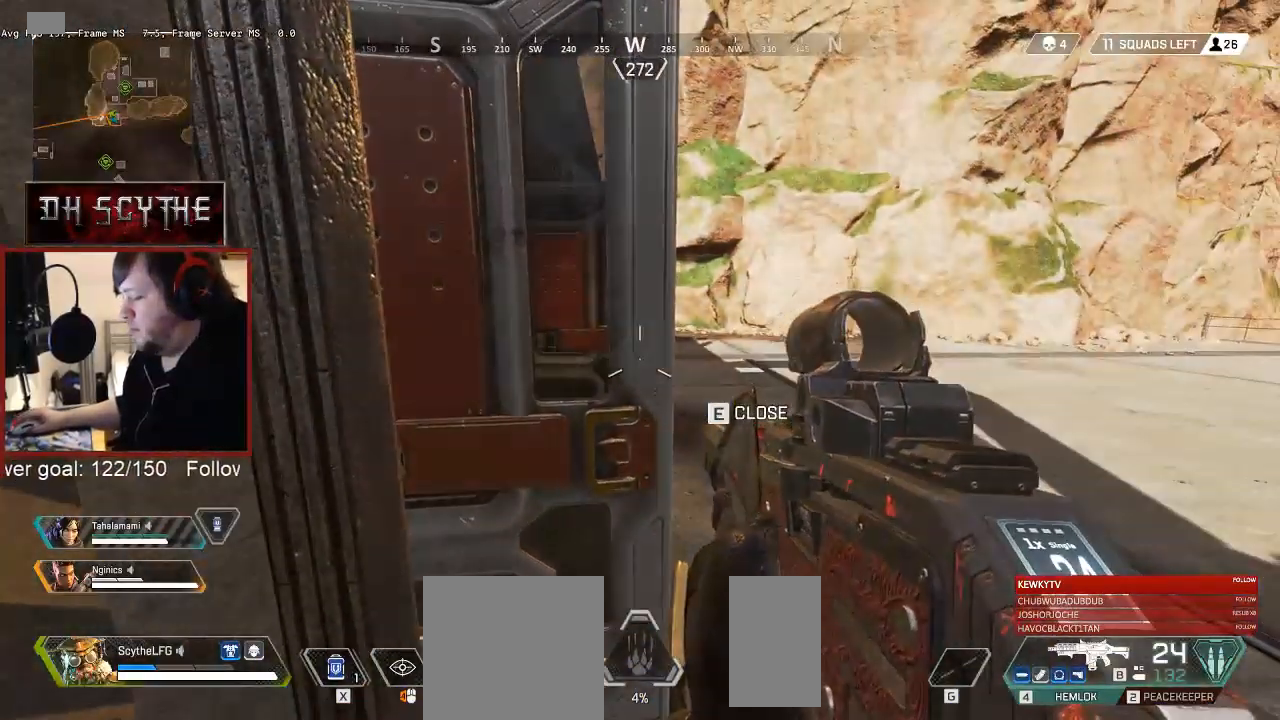
{"keys": [], "mouse": [], "events": []}
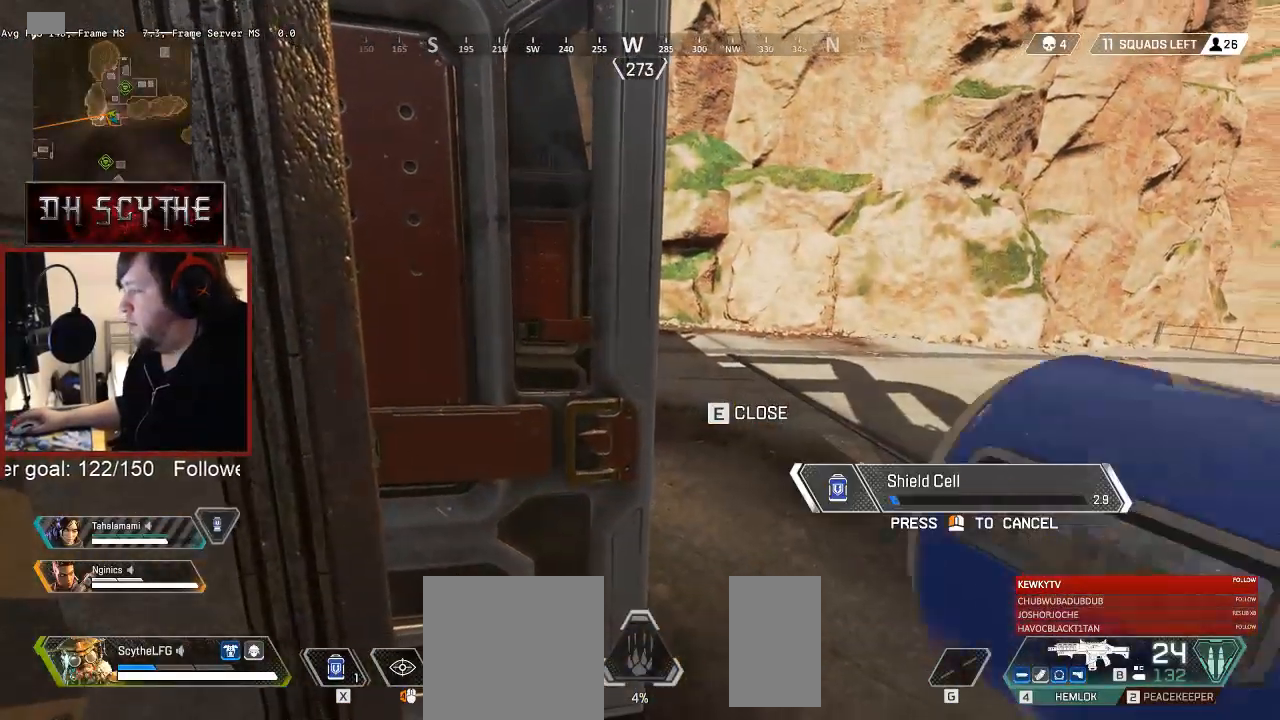
{"keys": [], "mouse": [], "events": []}
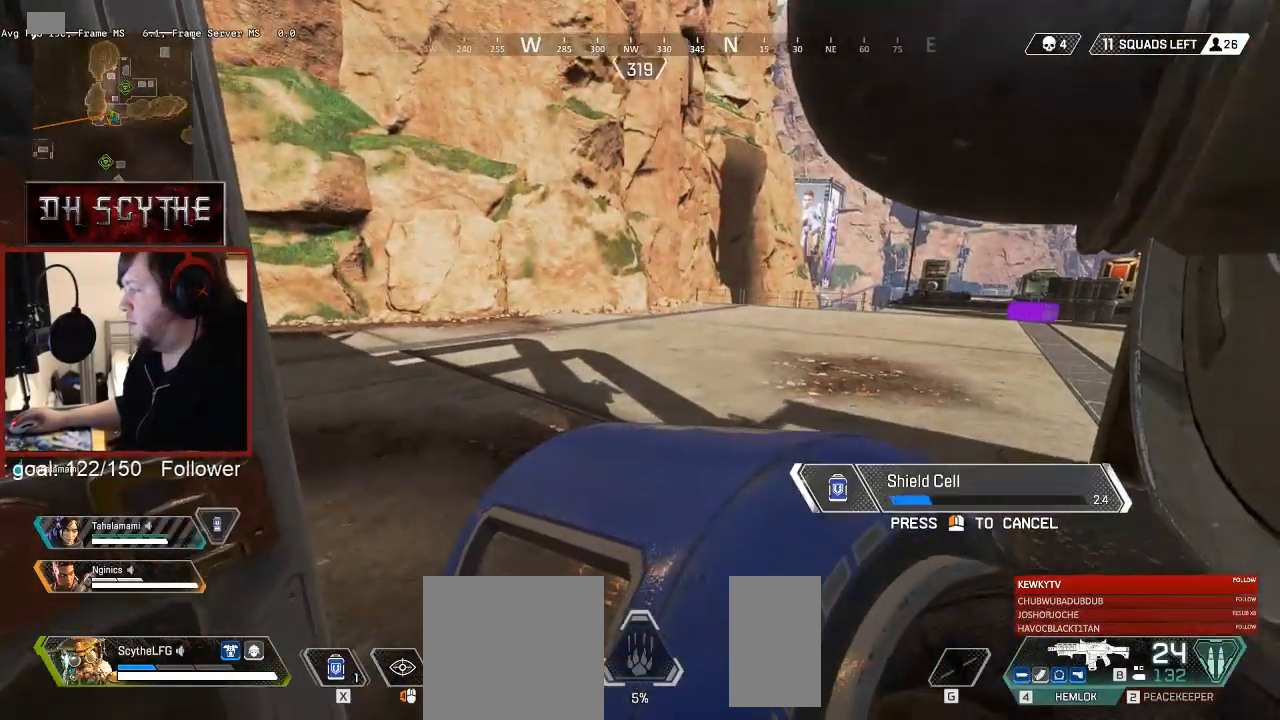
{"keys": [], "mouse": [], "events": []}
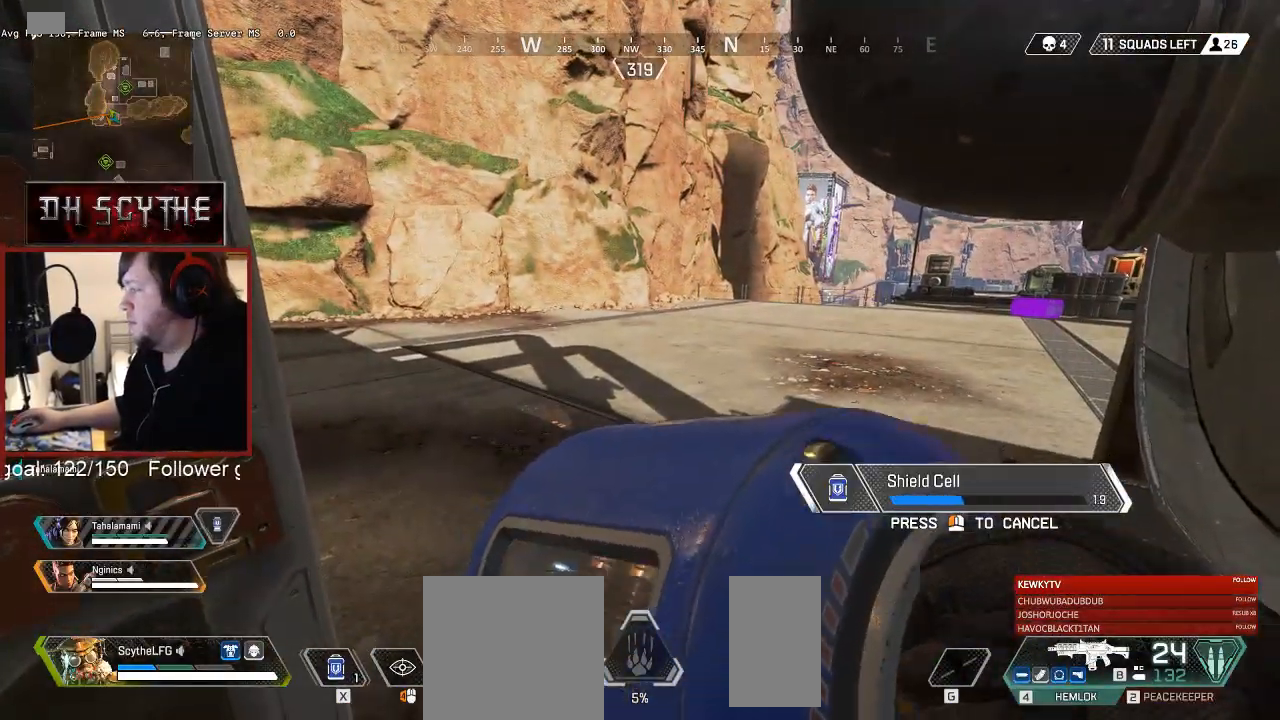
{"keys": [], "mouse": [], "events": []}
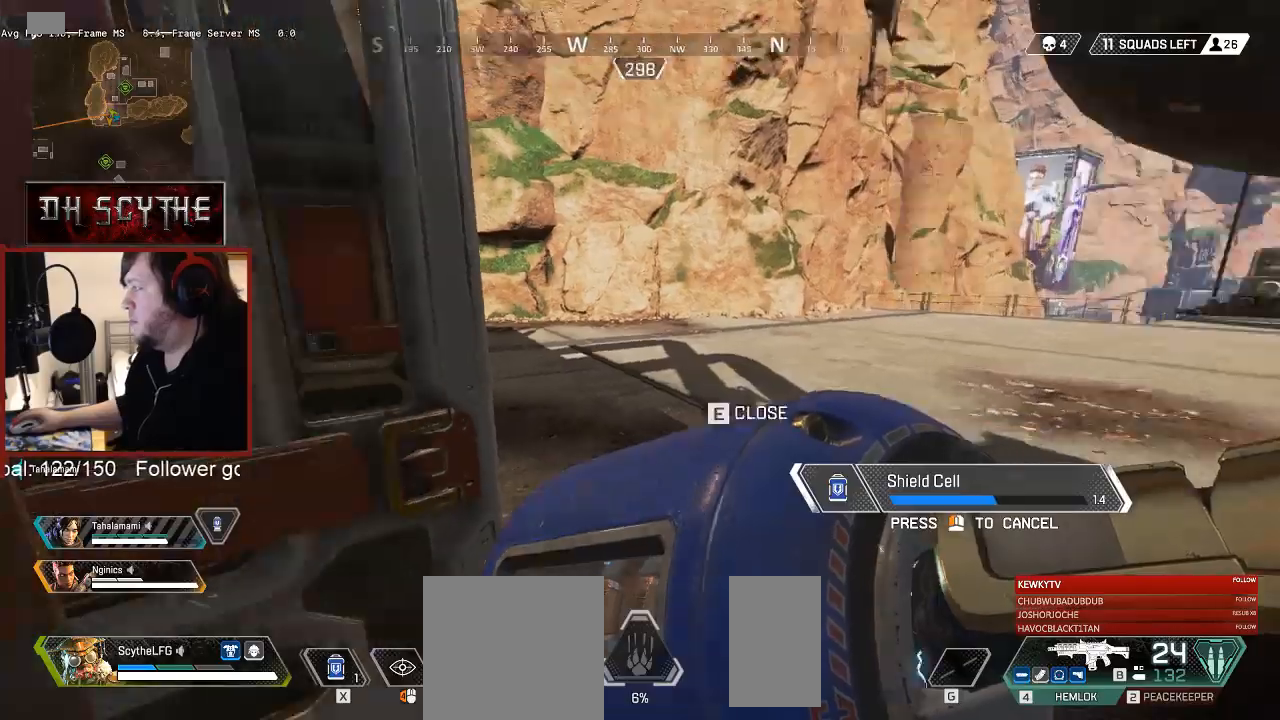
{"keys": [], "mouse": [], "events": []}
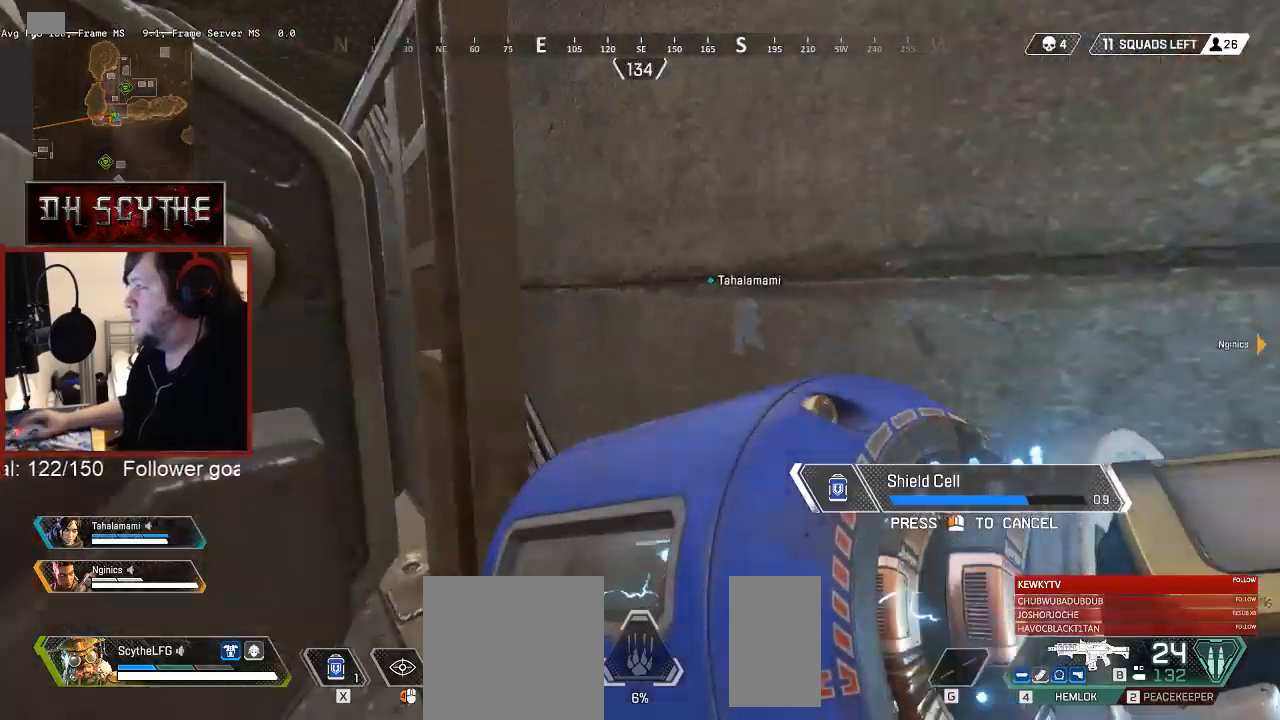
{"keys": [], "mouse": [], "events": []}
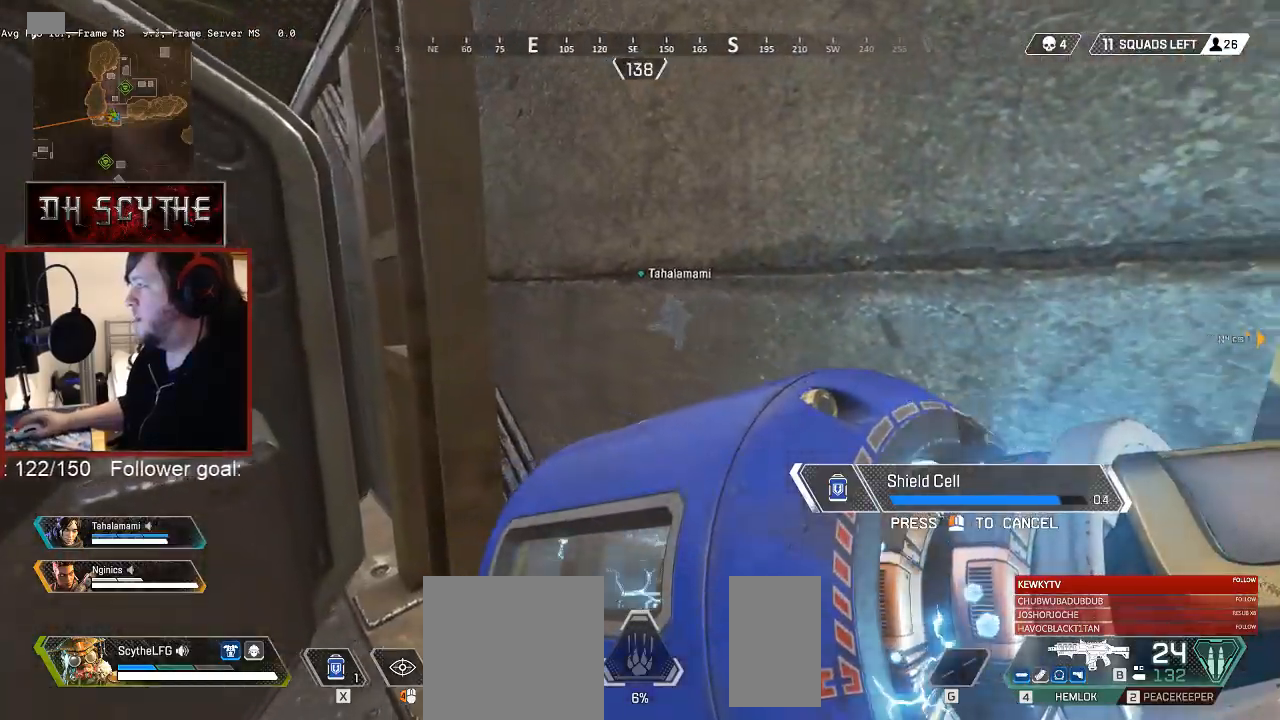
{"keys": [], "mouse": [], "events": []}
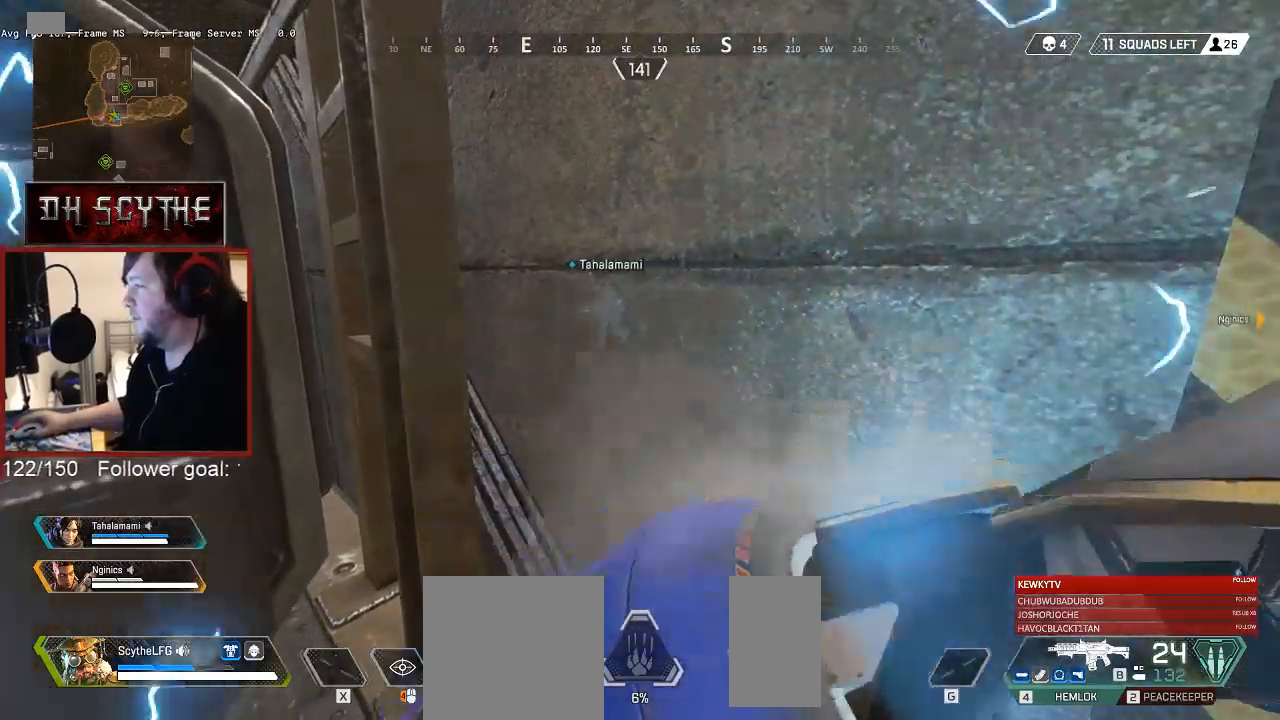
{"keys": [], "mouse": [], "events": []}
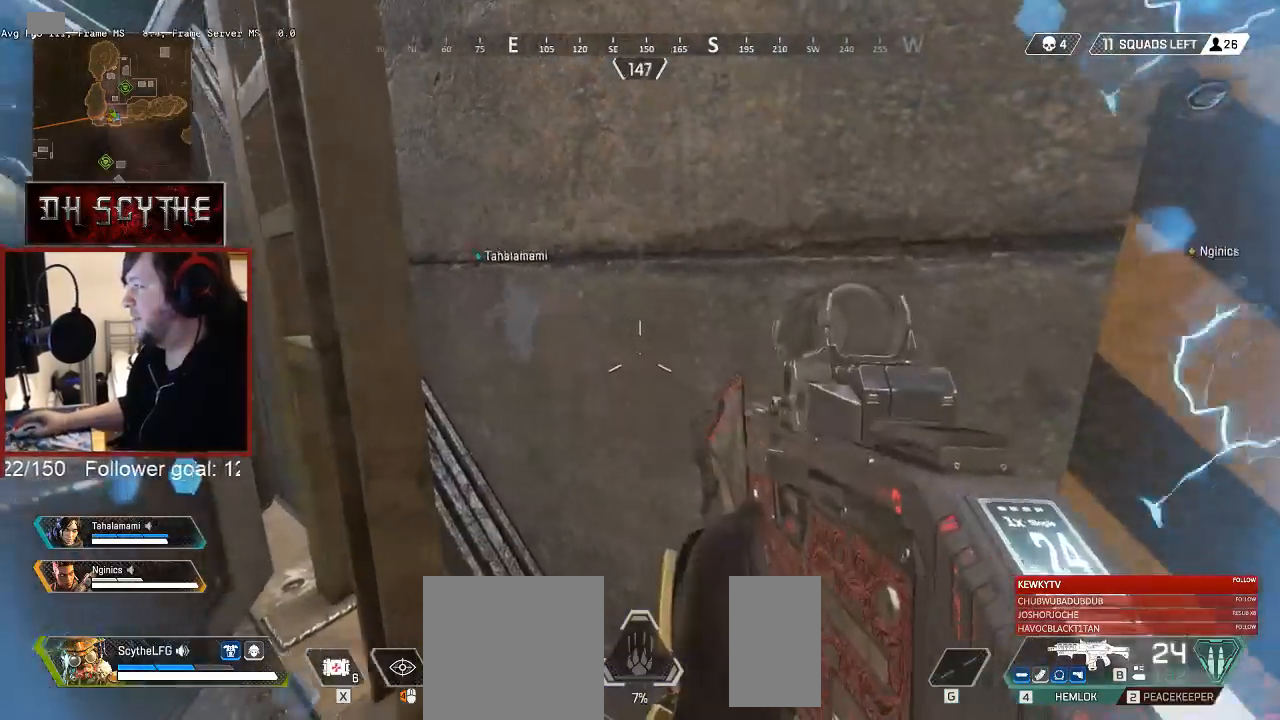
{"keys": [], "mouse": [], "events": []}
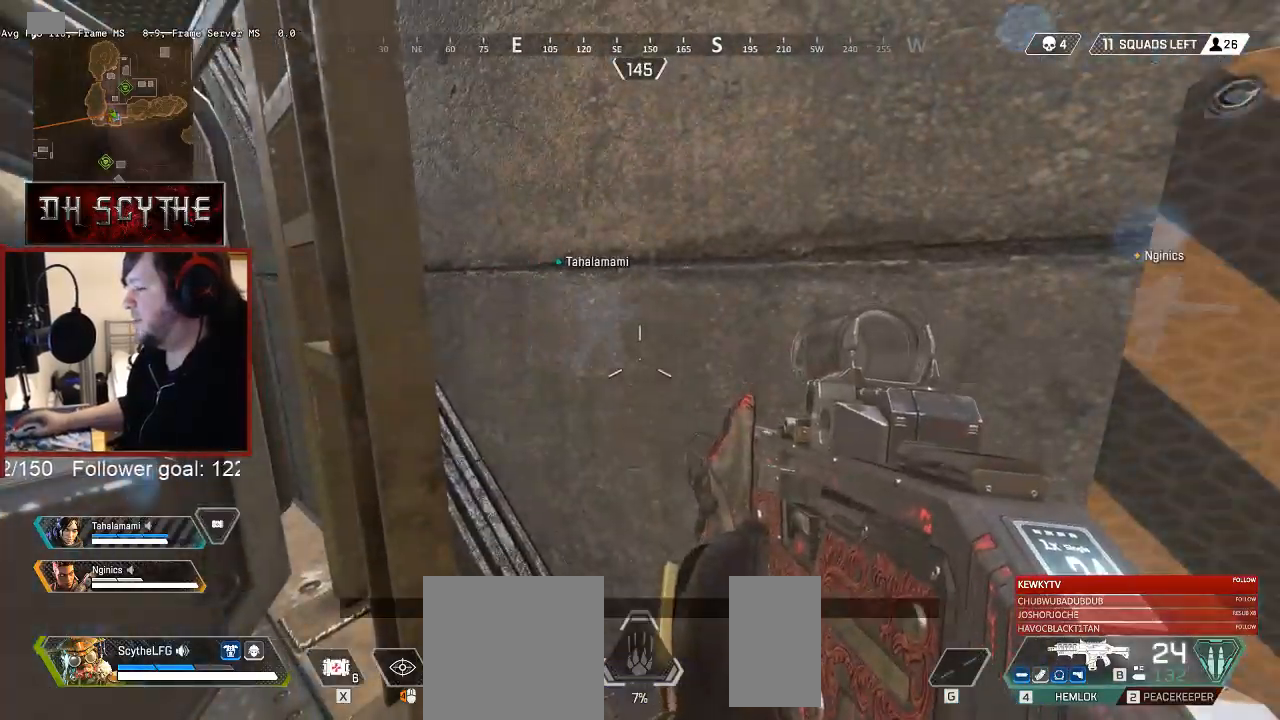
{"keys": [], "mouse": [], "events": []}
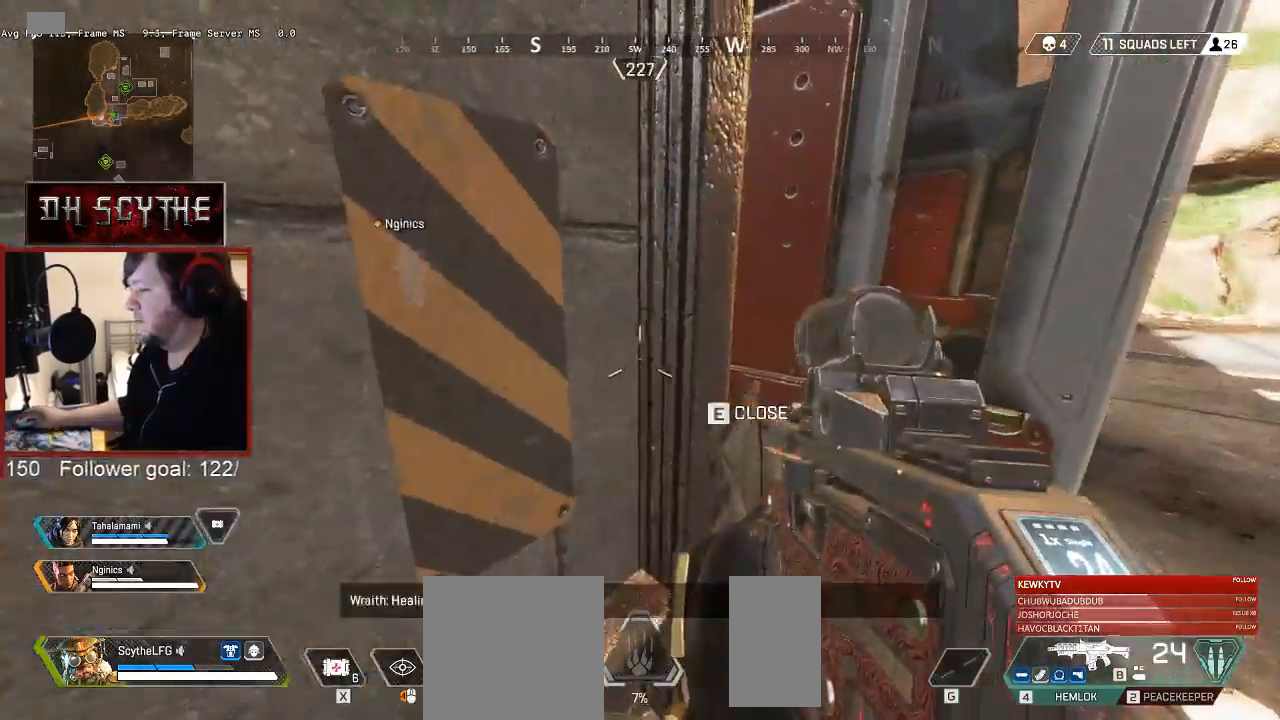
{"keys": ["w"], "mouse": [], "events": [[83, "d", "down"], [200, "d", "up"], [200, "w", "down"], [333, "r", "down"], [417, "r", "up"]]}
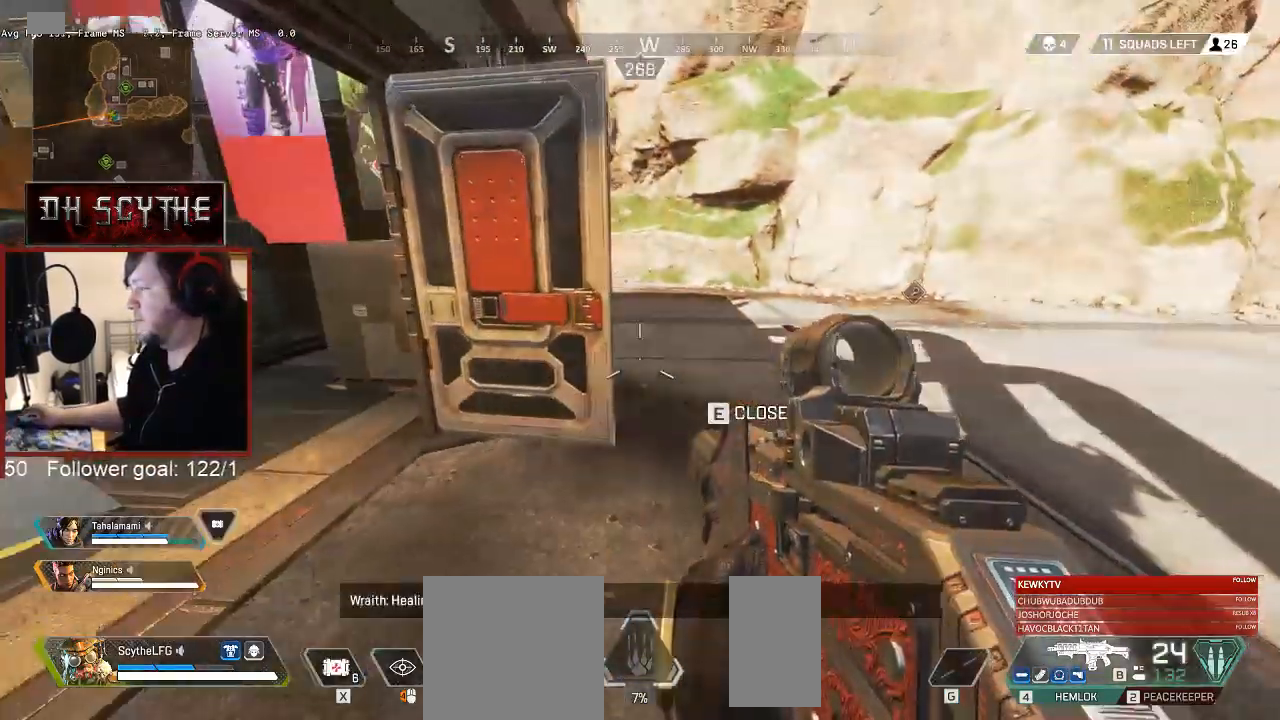
{"keys": ["d", "shift", "w"], "mouse": [], "events": [[17, "d", "down"], [117, "w", "up"], [317, "w", "down"], [367, "shift", "down"]]}
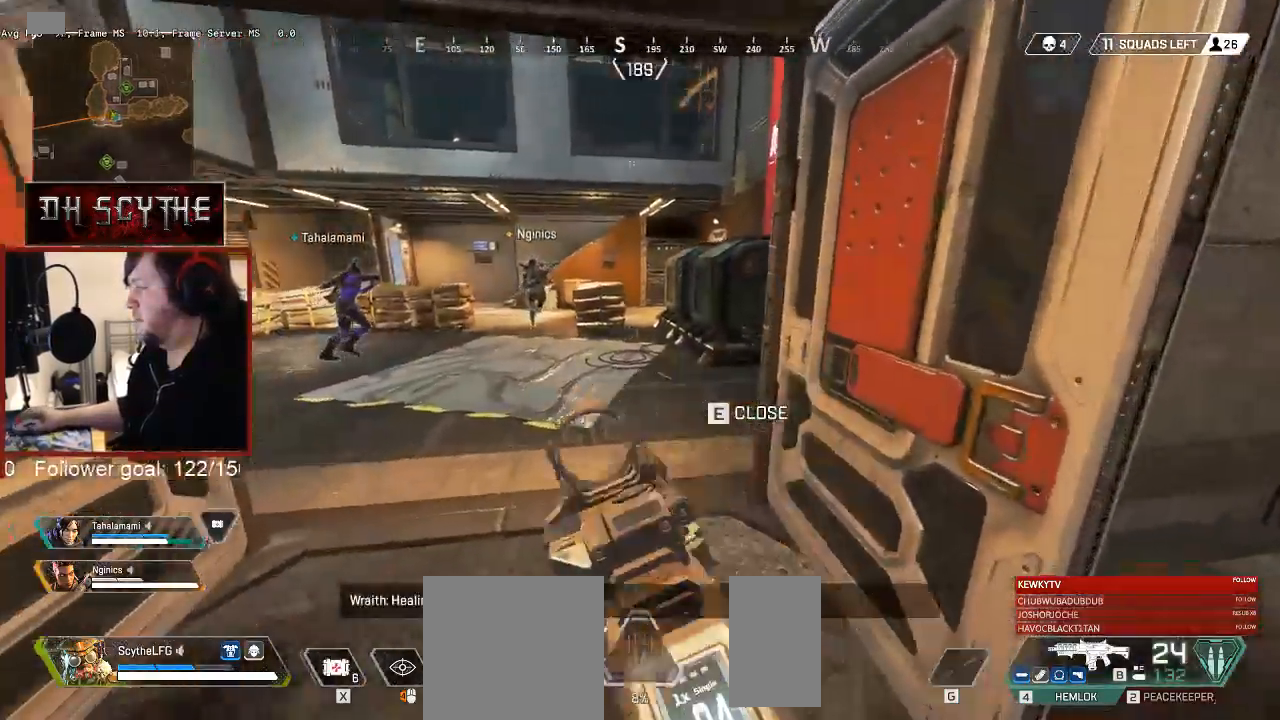
{"keys": ["a", "s"], "mouse": [], "events": [[17, "d", "up"], [133, "shift", "up"], [217, "w", "up"], [233, "a", "down"], [400, "s", "down"]]}
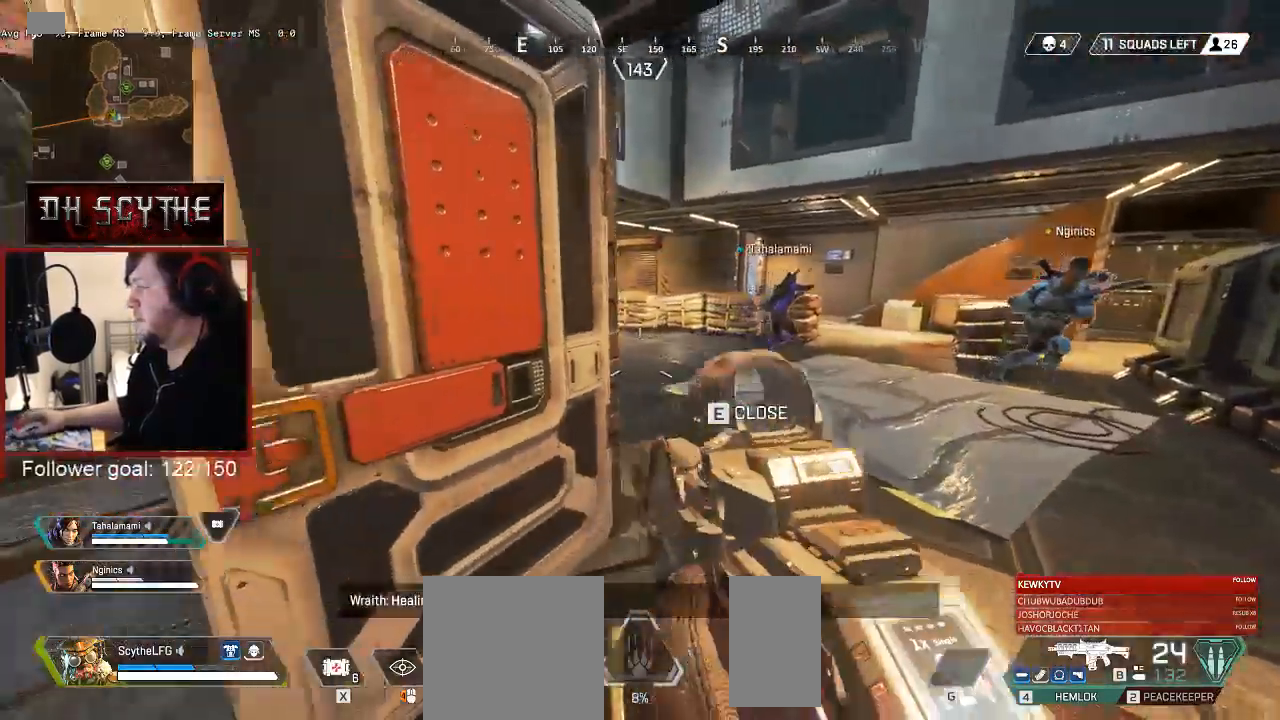
{"keys": ["d", "shift", "w"], "mouse": [], "events": [[17, "a", "up"], [50, "d", "down"], [133, "s", "up"], [250, "shift", "down"], [283, "w", "down"]]}
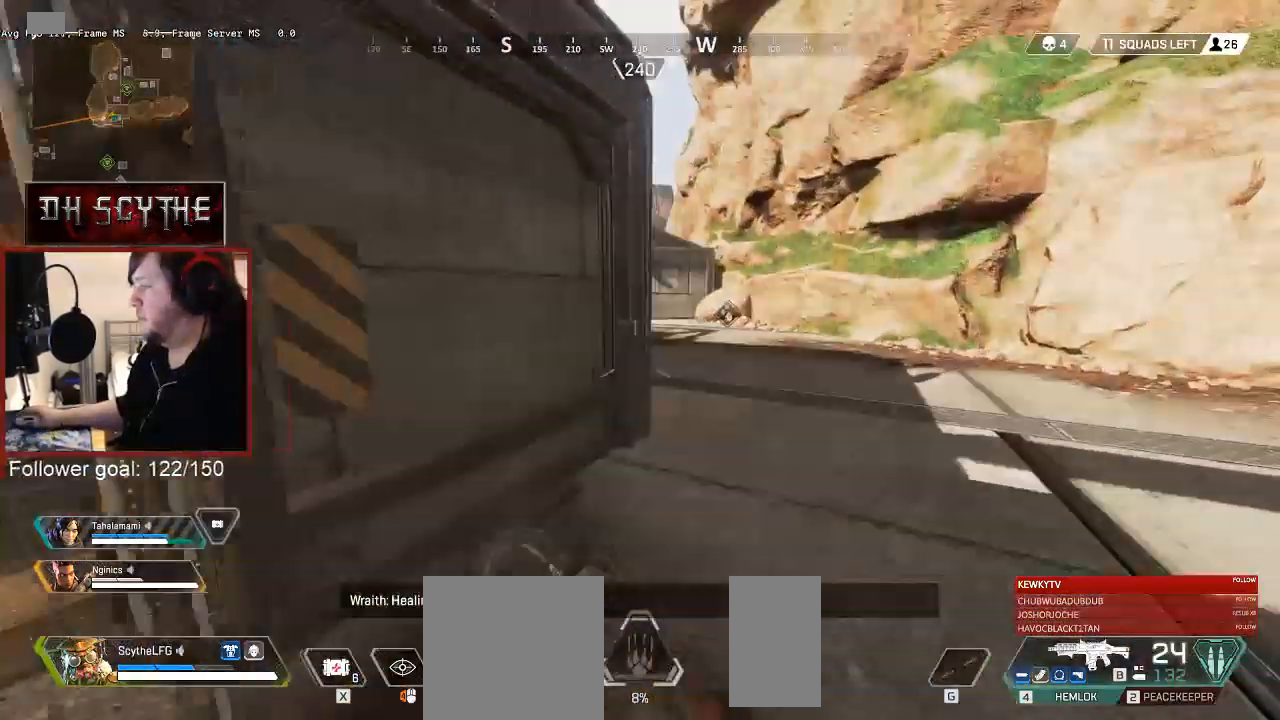
{"keys": ["d", "shift", "w"], "mouse": [], "events": []}
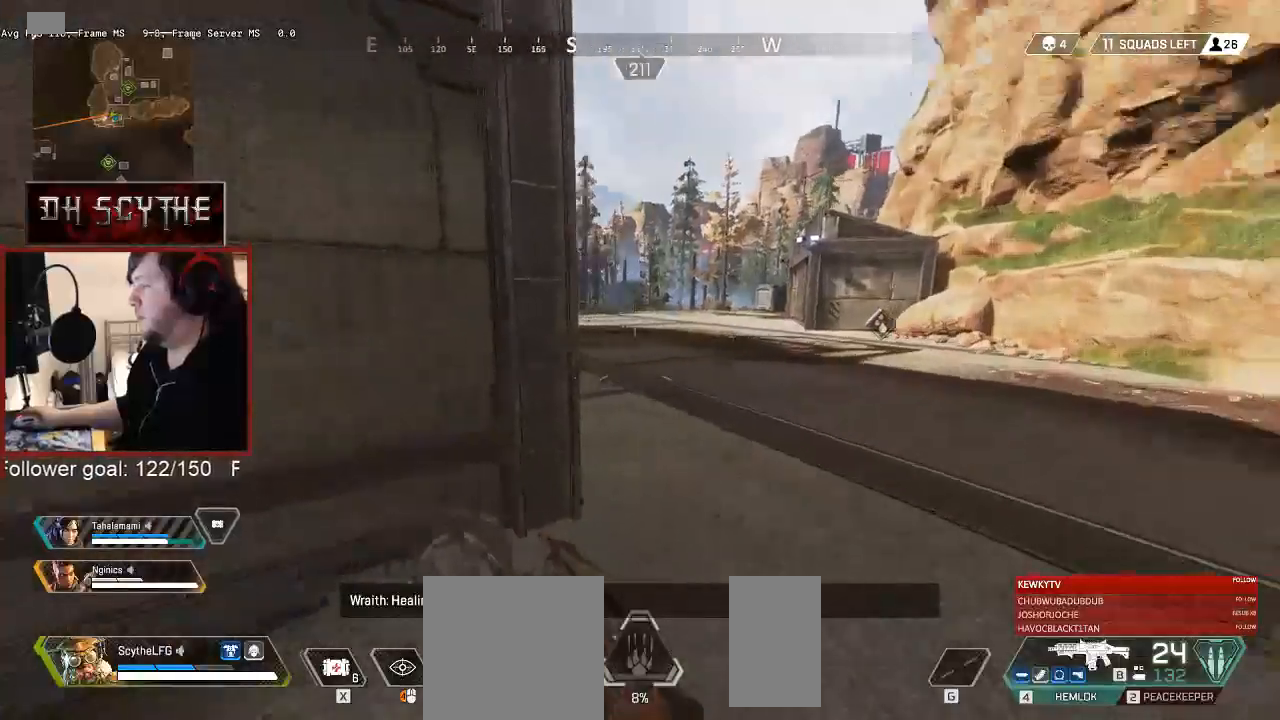
{"keys": ["shift", "w"], "mouse": [], "events": [[367, "d", "up"]]}
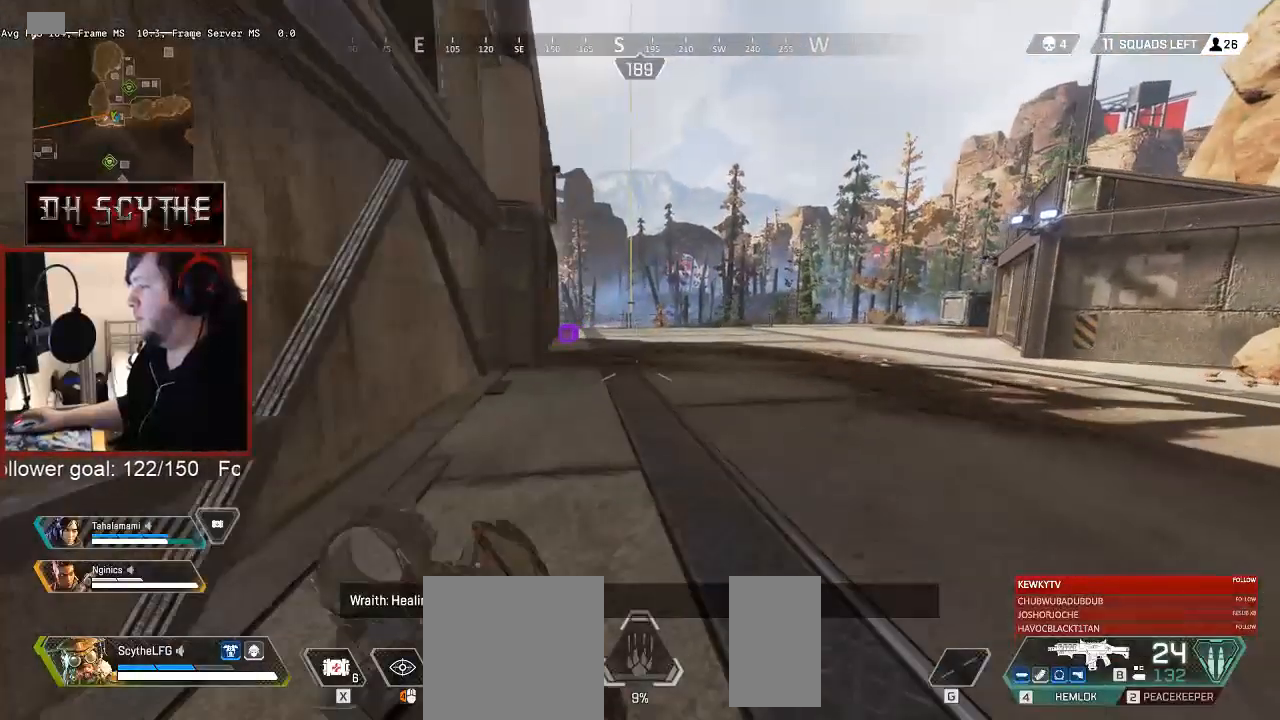
{"keys": ["a"], "mouse": [], "events": [[317, "a", "down"], [333, "w", "up"], [400, "shift", "up"]]}